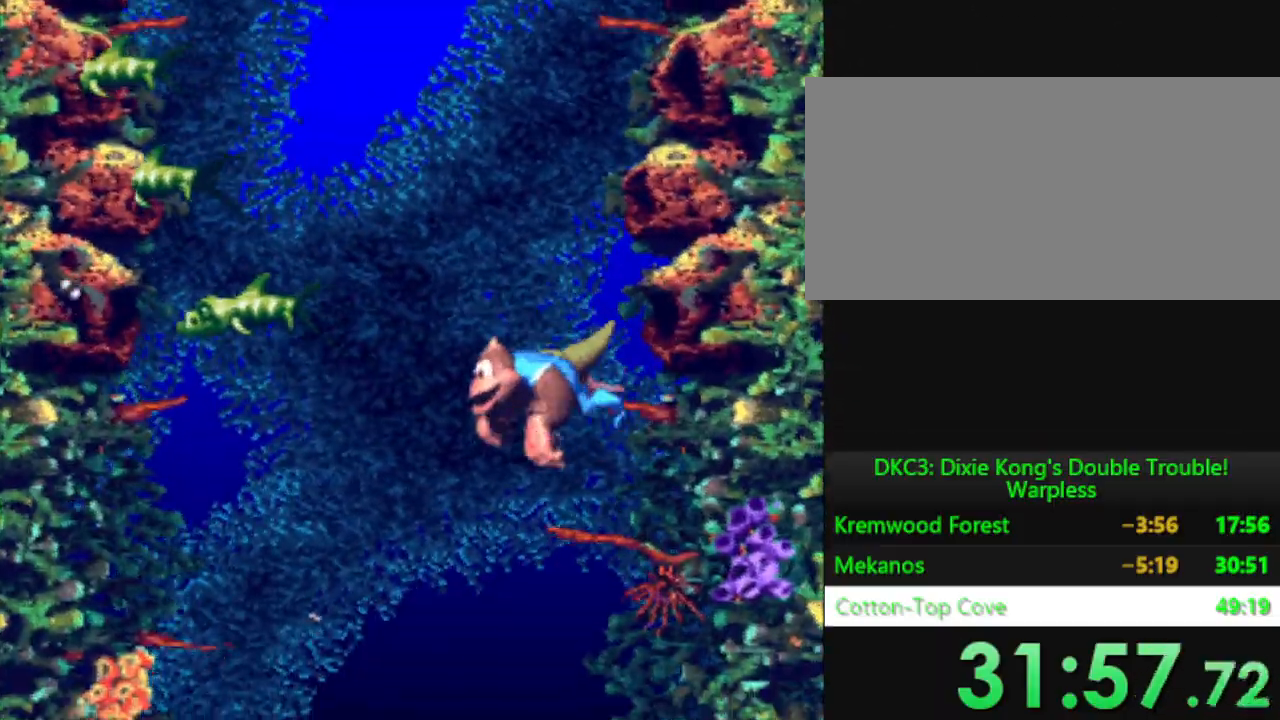
Gameplay with a controller (Nintendo layout); each line is a JSON object with the inputs held at the frame after it. "events" lists button and stick changes between this image and that frame as [ms after this image, input, new state], when the widget could be followed in between. Not read: L3 R3.
{"buttons": ["Y"], "events": [[367, "DPAD_LEFT", "up"]]}
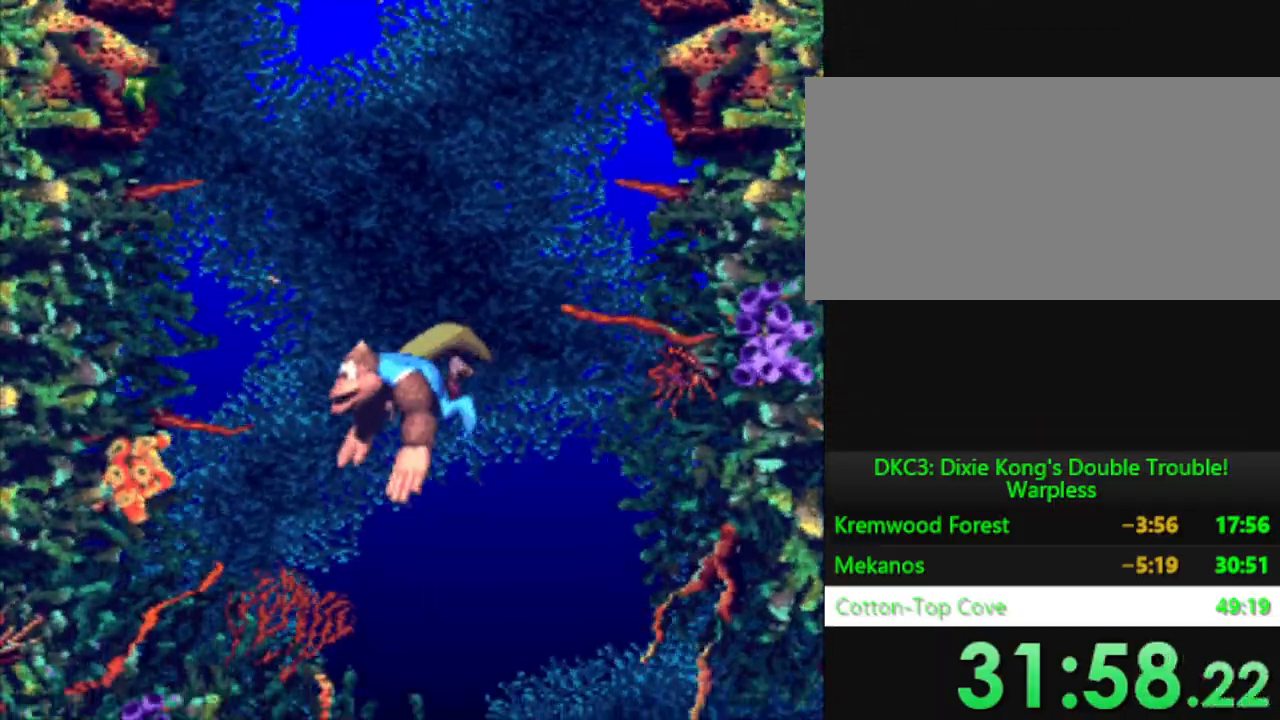
{"buttons": ["Y", "DPAD_RIGHT"], "events": [[100, "DPAD_RIGHT", "down"], [267, "DPAD_RIGHT", "up"], [367, "DPAD_RIGHT", "down"]]}
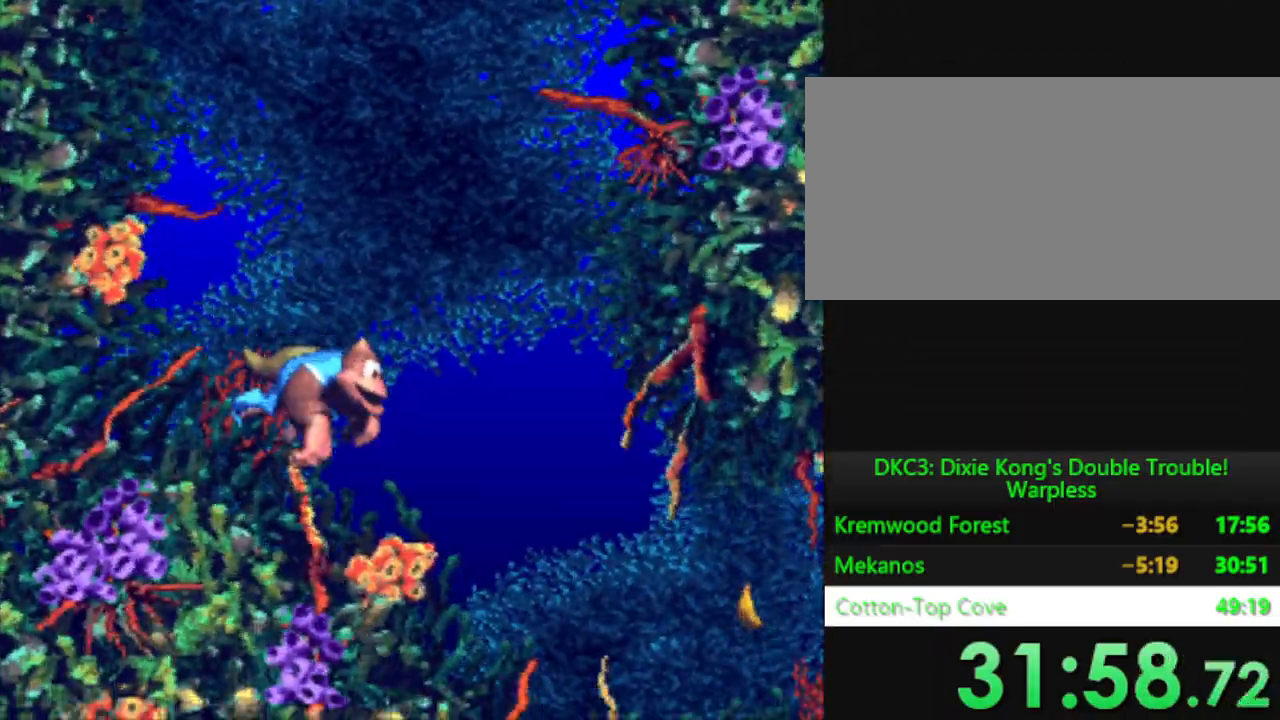
{"buttons": ["Y", "DPAD_RIGHT"], "events": []}
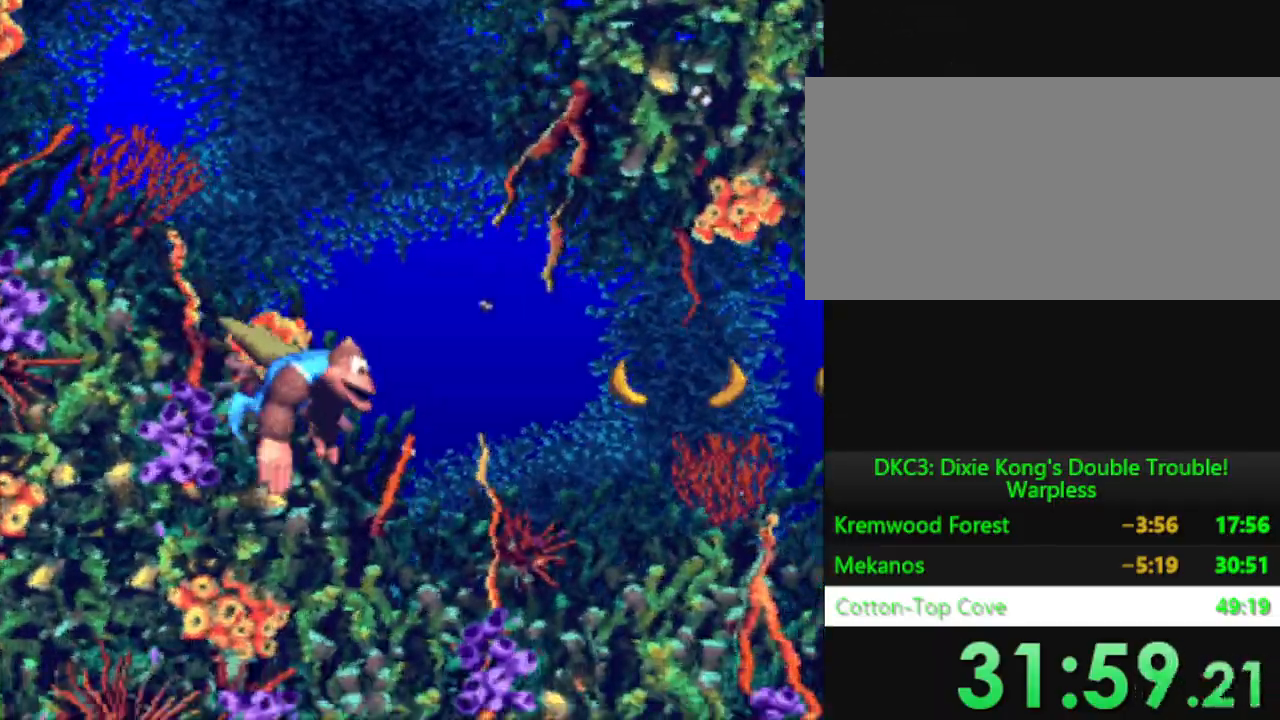
{"buttons": ["Y", "DPAD_RIGHT"], "events": []}
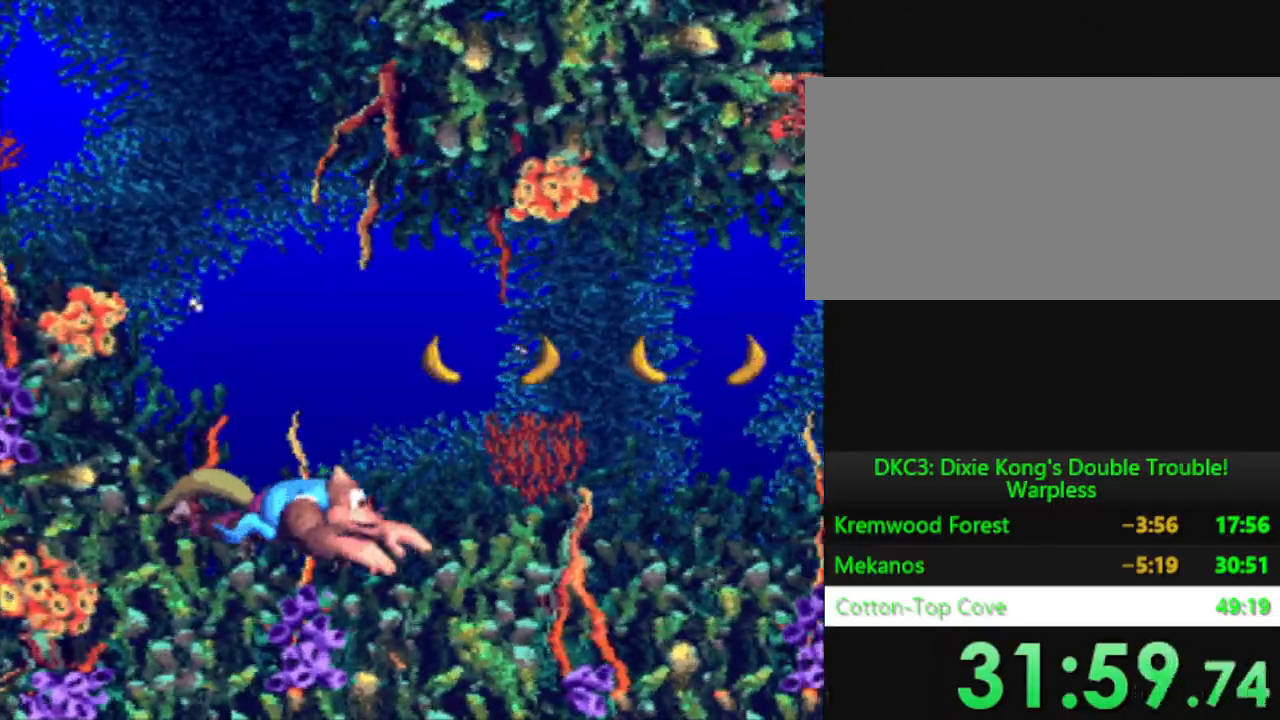
{"buttons": ["Y", "DPAD_RIGHT"], "events": []}
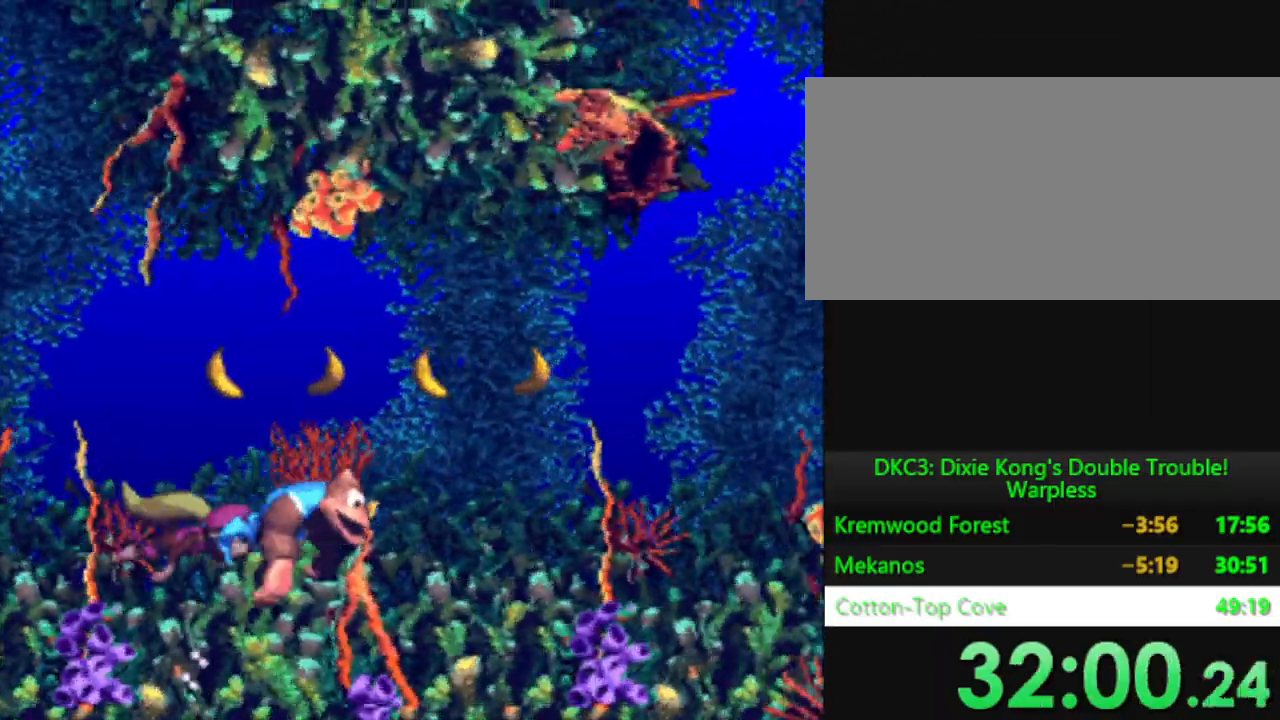
{"buttons": ["Y", "DPAD_RIGHT"], "events": []}
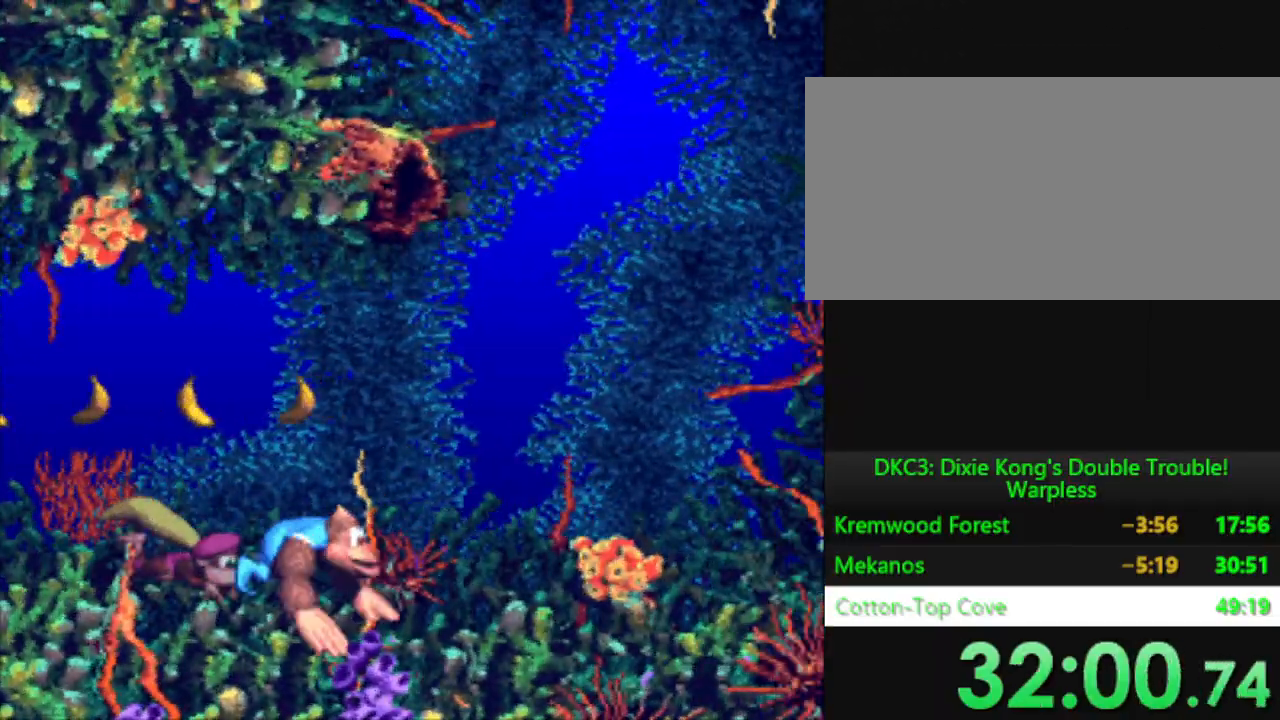
{"buttons": ["B", "Y", "DPAD_RIGHT"], "events": [[50, "B", "down"], [201, "B", "up"], [217, "Y", "up"], [234, "Y", "down"], [301, "B", "down"], [401, "B", "up"], [418, "Y", "up"], [451, "Y", "down"], [501, "B", "down"]]}
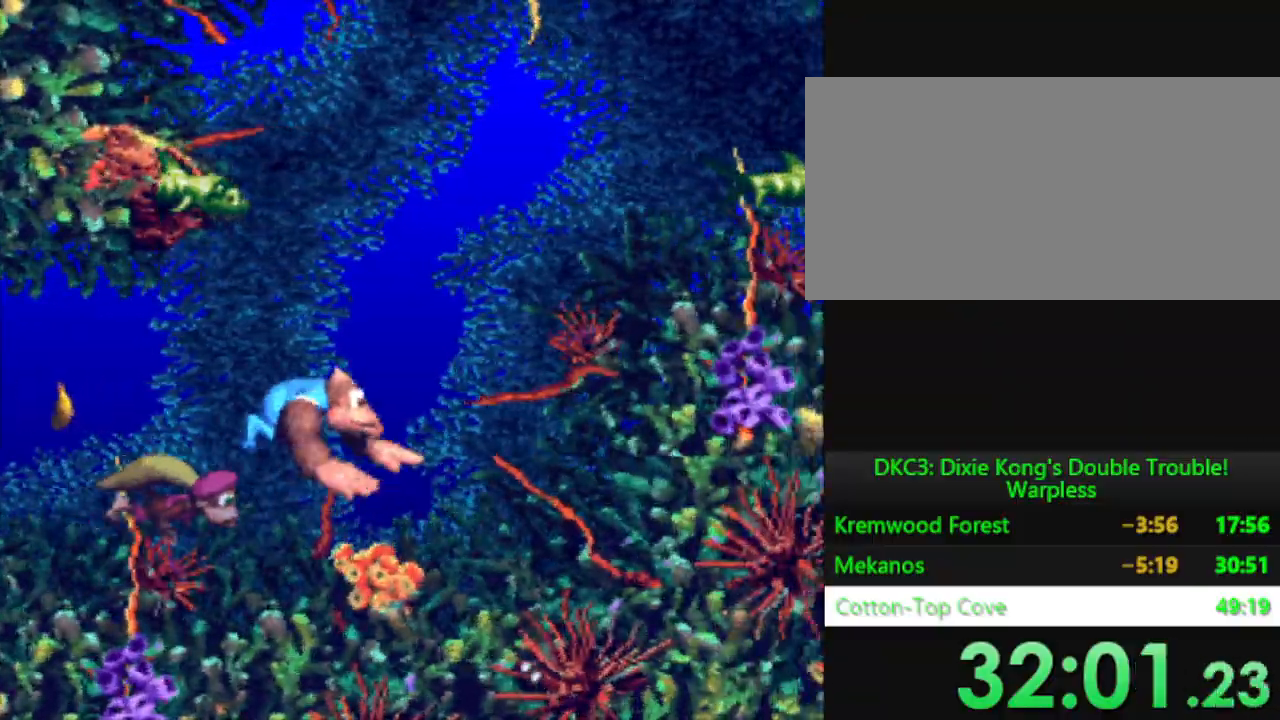
{"buttons": ["Y", "DPAD_RIGHT"], "events": [[83, "B", "up"], [183, "B", "down"], [284, "B", "up"], [367, "B", "down"], [450, "B", "up"]]}
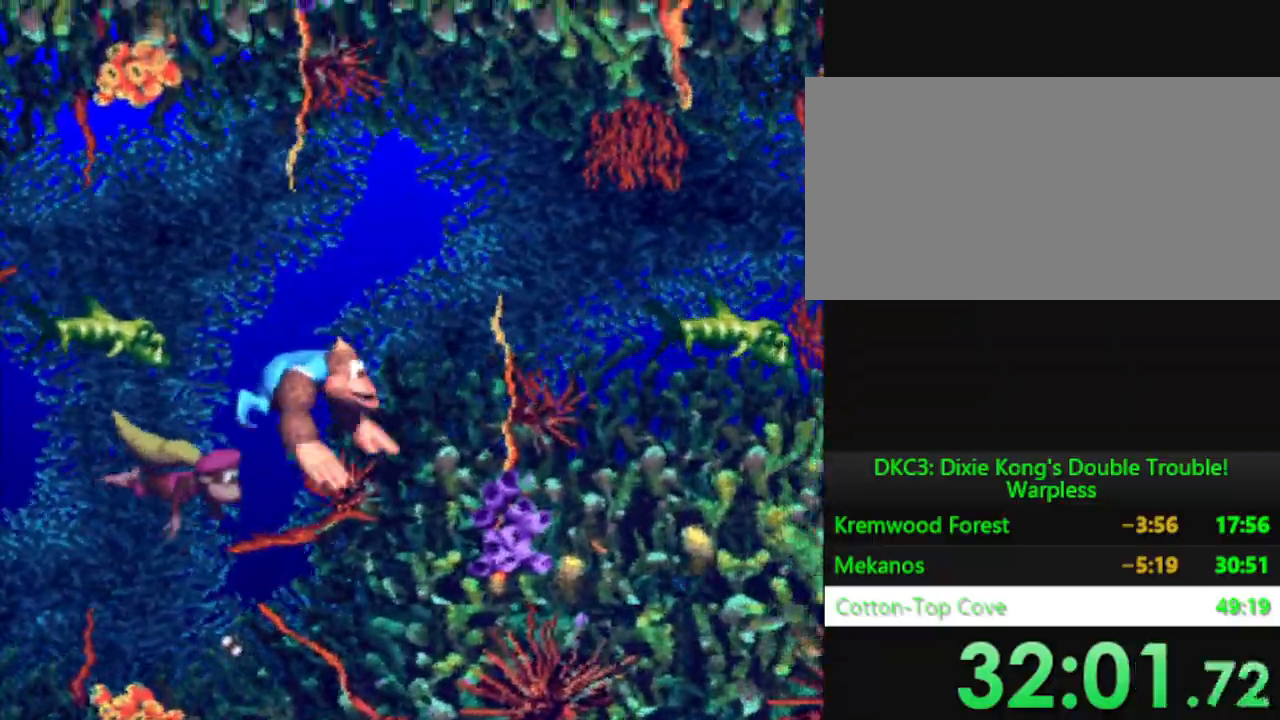
{"buttons": ["Y", "DPAD_RIGHT"], "events": [[67, "B", "down"], [167, "B", "up"]]}
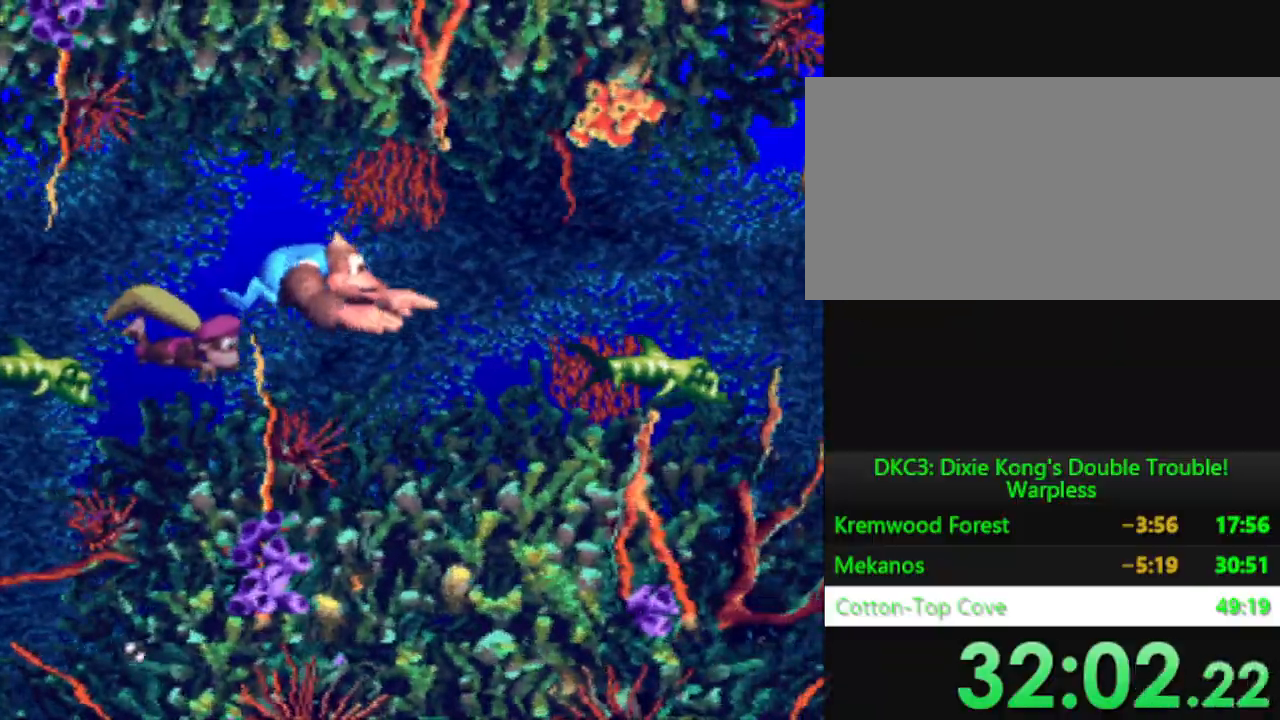
{"buttons": ["DPAD_RIGHT"], "events": [[33, "Y", "up"]]}
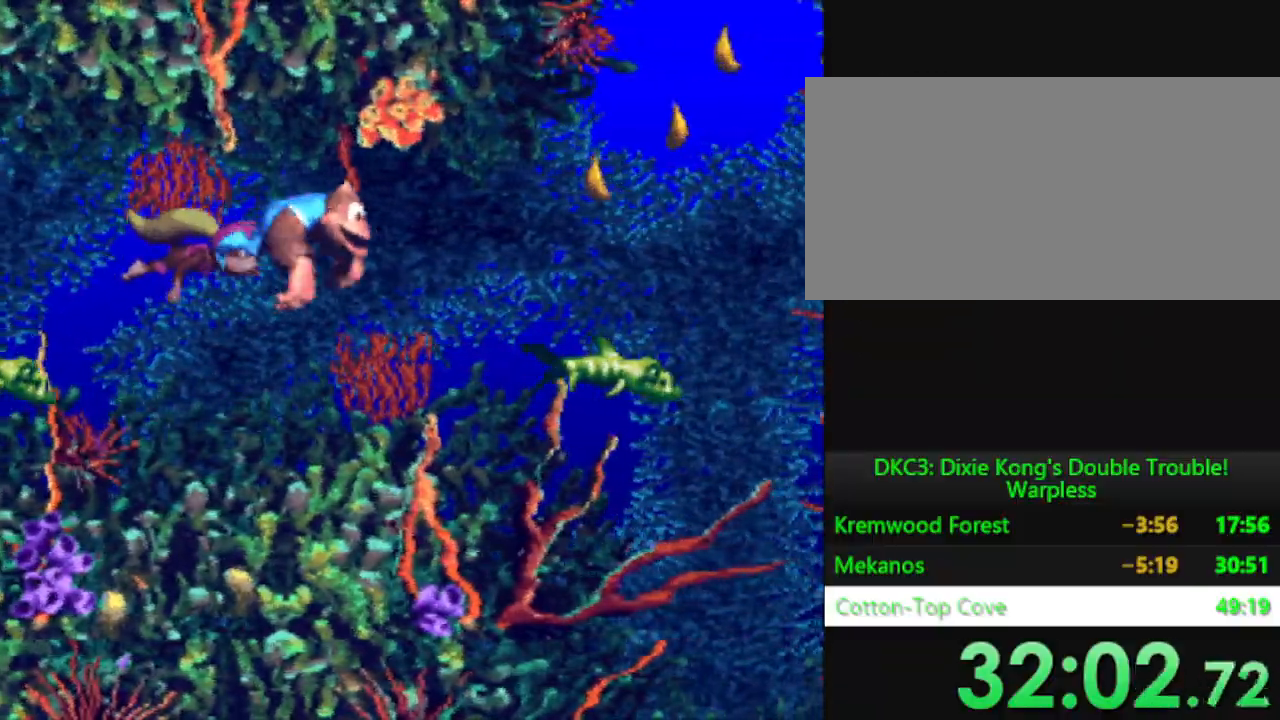
{"buttons": ["B", "Y", "DPAD_RIGHT"], "events": [[351, "Y", "down"], [384, "B", "down"]]}
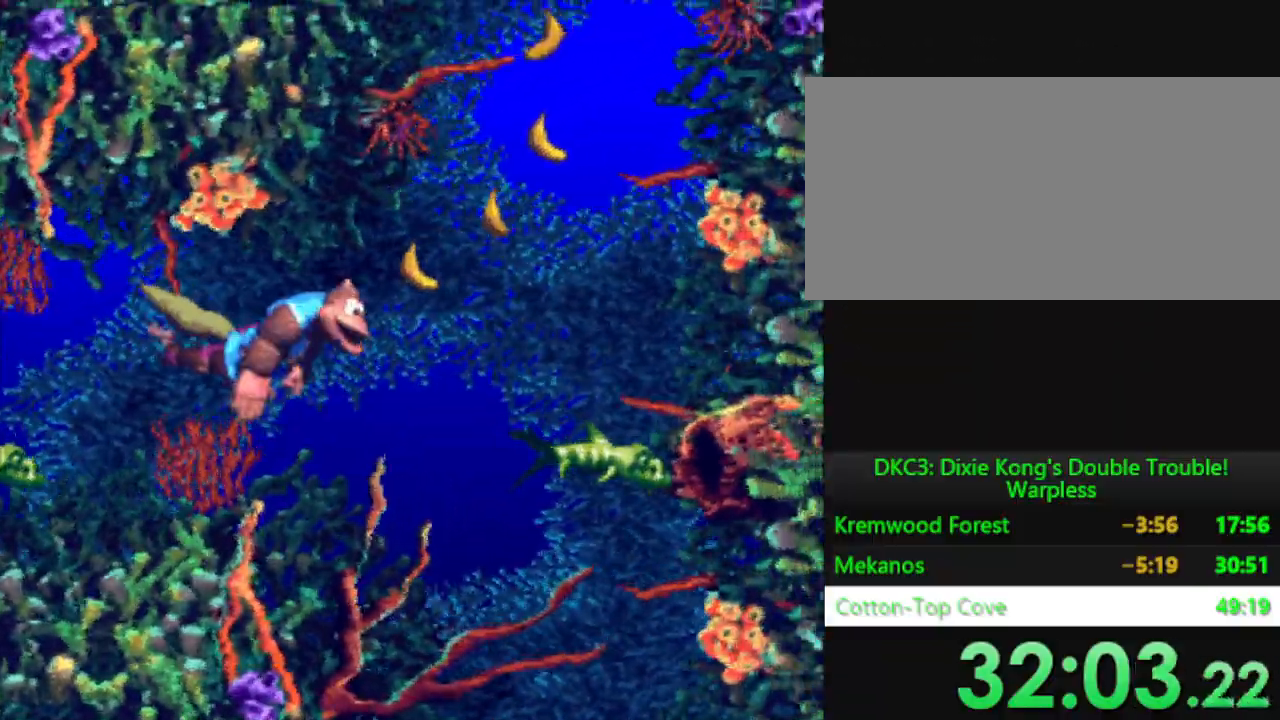
{"buttons": ["Y", "DPAD_UP"], "events": [[17, "B", "up"], [100, "B", "down"], [217, "B", "up"], [250, "Y", "up"], [417, "DPAD_UP", "down"], [450, "DPAD_RIGHT", "up"], [484, "Y", "down"]]}